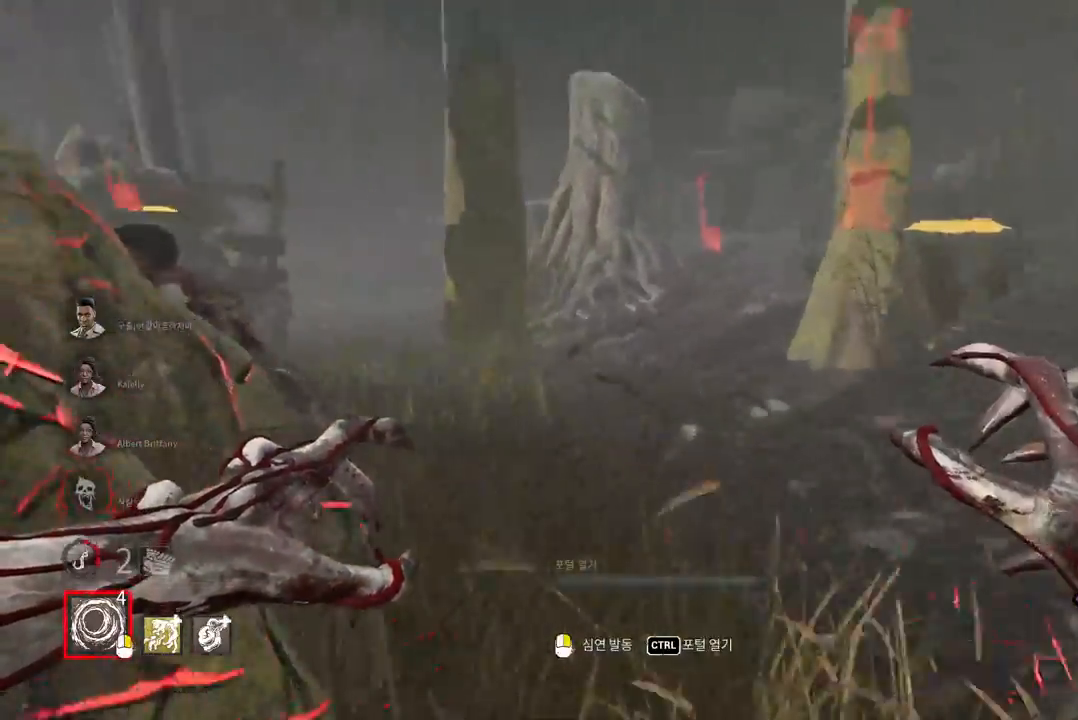
Gameplay with keyboard and mouse; each line is a JSON object with the keys and mouse buttons held at the frame after it. "events" lists presses ("down") and releases ("up") of "a", "ctrl", "d", "e", "q", "s", "shift", "space", "w", "mouse_left", "mouse_wheel", "mouse_right", "mouse_mb4" and "mouse_mb5" between this image and that frame as [ms after this image, input, new state], when the widget could be followed in between. "mouse_left", "mouse_wheel", "mouse_right", "mouse_mb4", "mouse_mb5" = the "left", "wheel", "right", "mb4", "mb5" buttons of the "mouse" list. No other keys are recorded. "wheel" means that the mouse wheel is clicked or scrolled. Mouse movement is not recorded.
{"keys": ["w"], "mouse": [], "events": []}
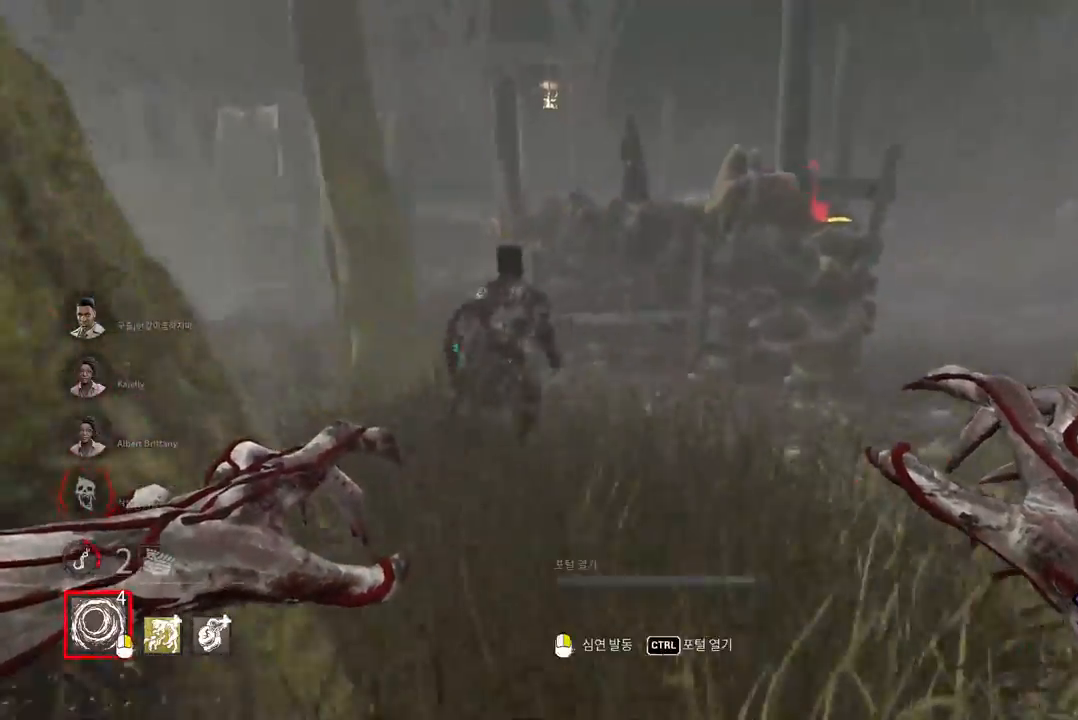
{"keys": ["w"], "mouse": ["right"], "events": [[67, "mouse_right", "down"]]}
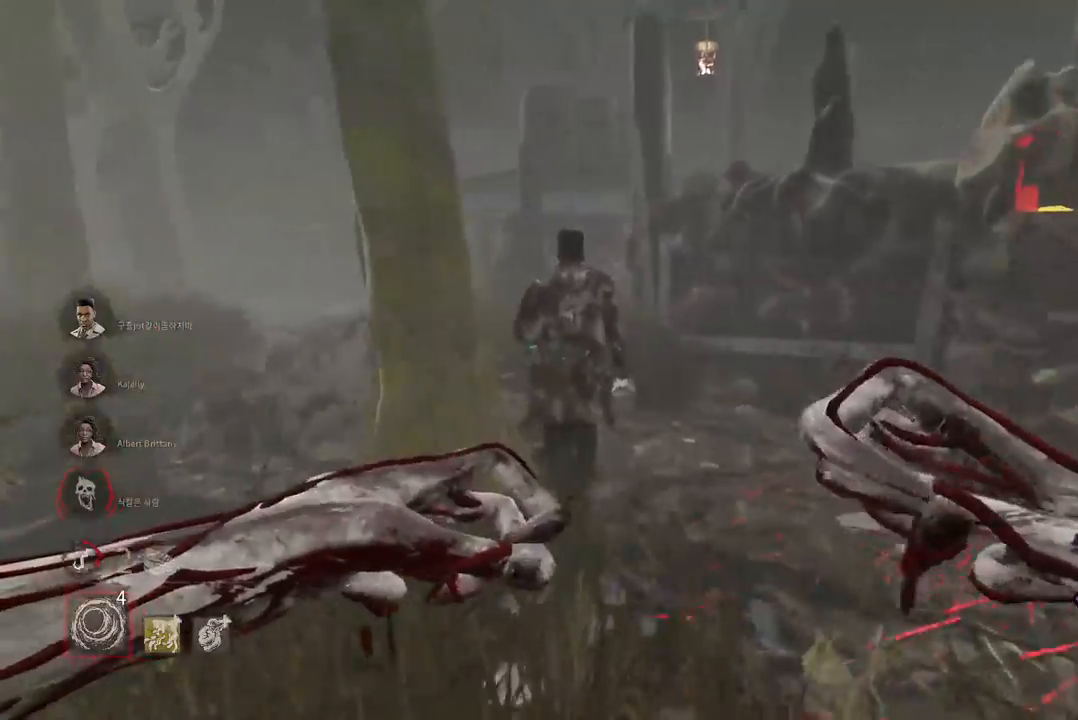
{"keys": ["w"], "mouse": ["right"], "events": [[17, "d", "down"], [167, "d", "up"]]}
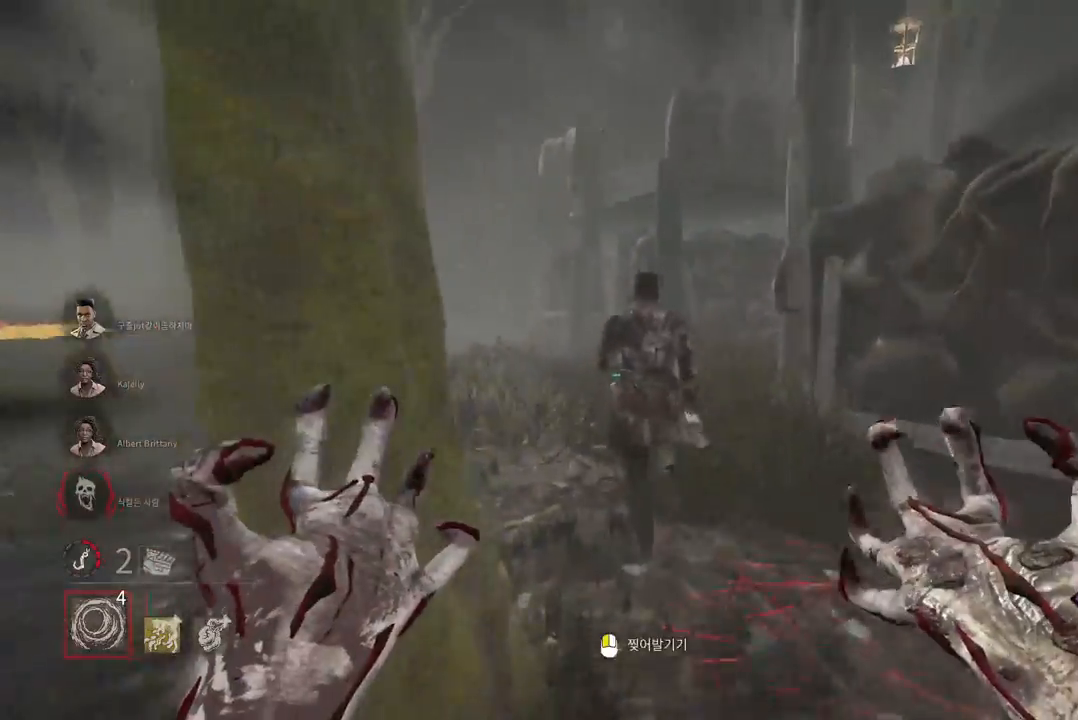
{"keys": ["w"], "mouse": ["left", "right"], "events": [[317, "mouse_left", "down"]]}
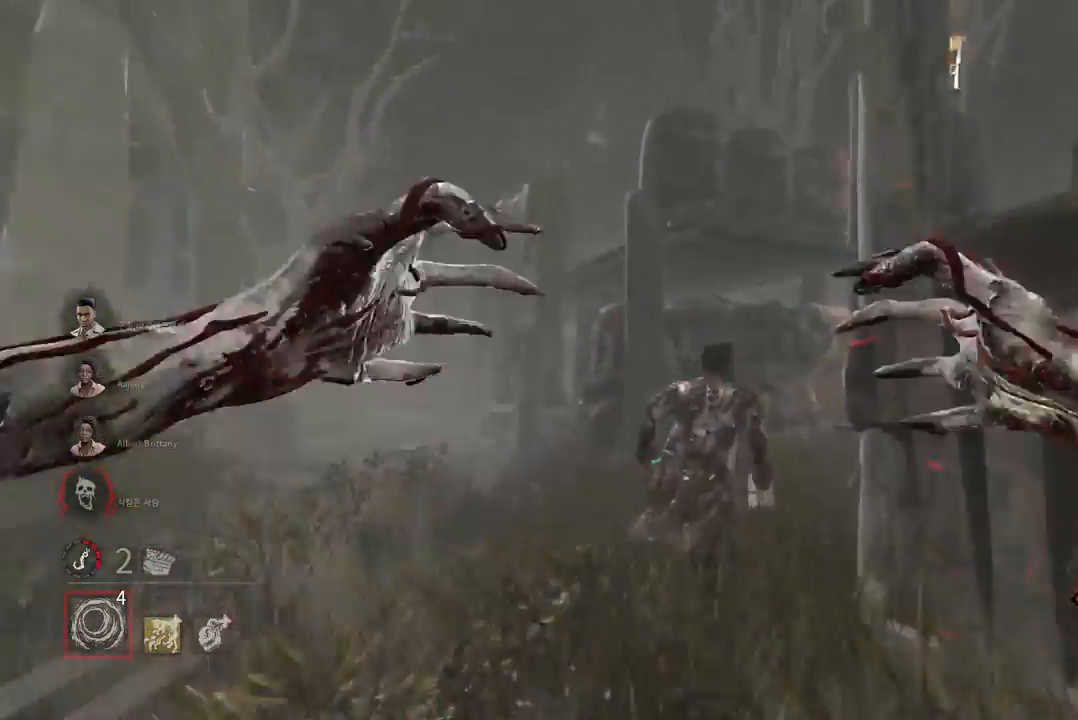
{"keys": ["a", "w"], "mouse": [], "events": [[50, "d", "down"], [317, "d", "up"], [367, "mouse_right", "up"], [383, "mouse_left", "up"], [433, "a", "down"]]}
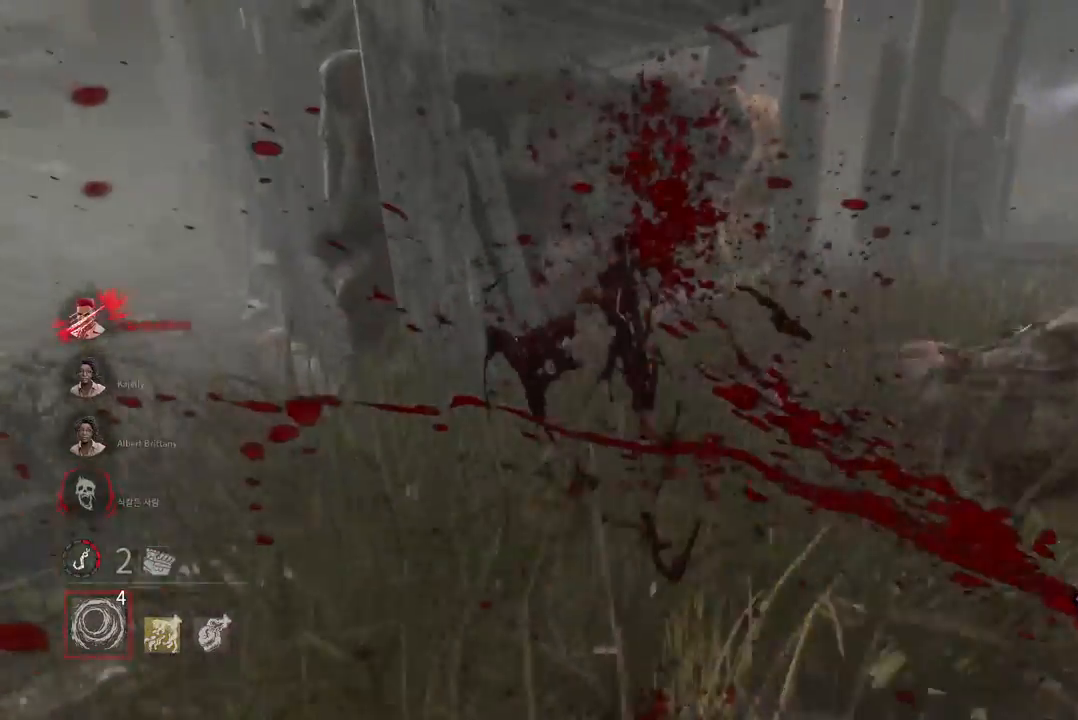
{"keys": ["w"], "mouse": [], "events": [[67, "a", "up"]]}
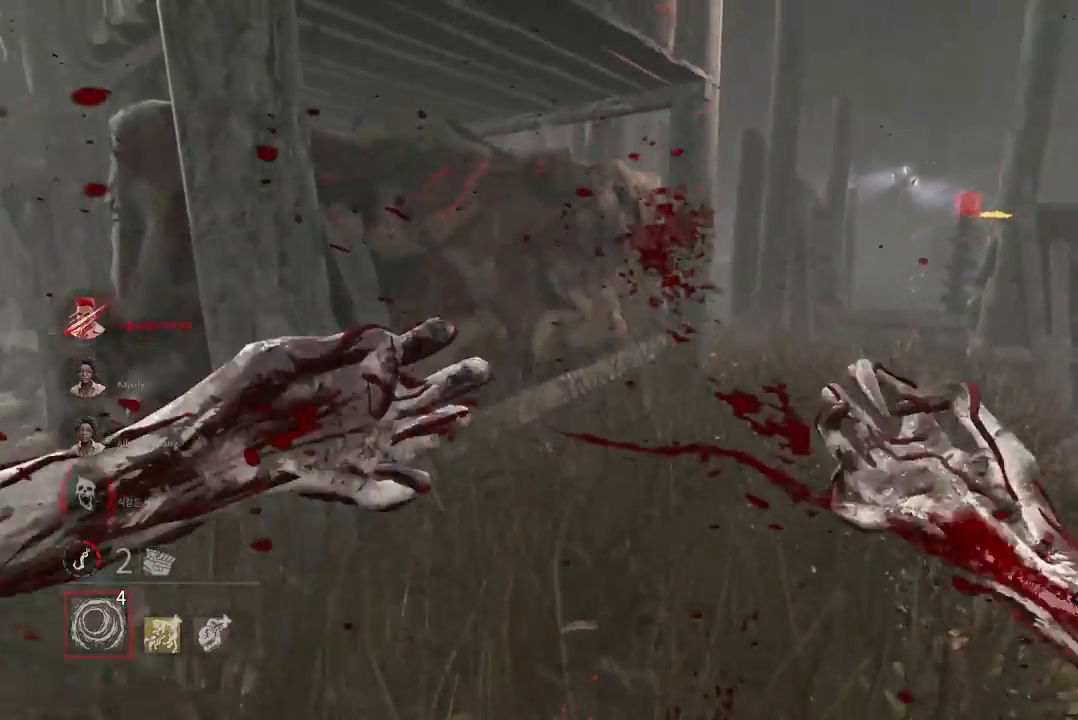
{"keys": ["w"], "mouse": [], "events": []}
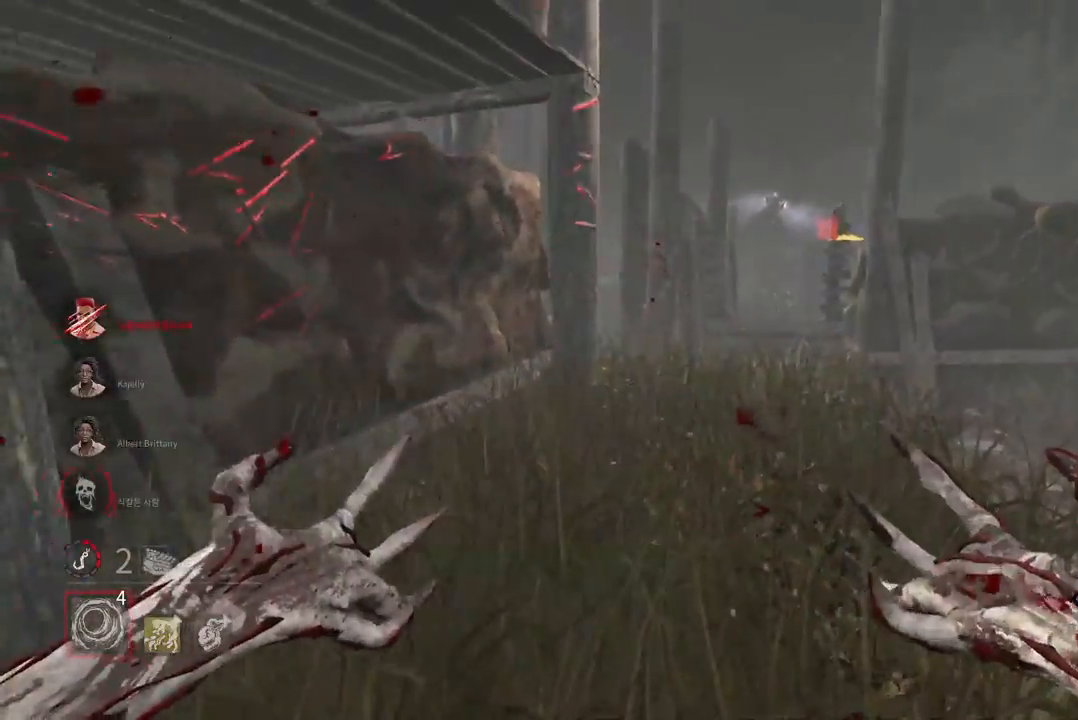
{"keys": ["w"], "mouse": [], "events": []}
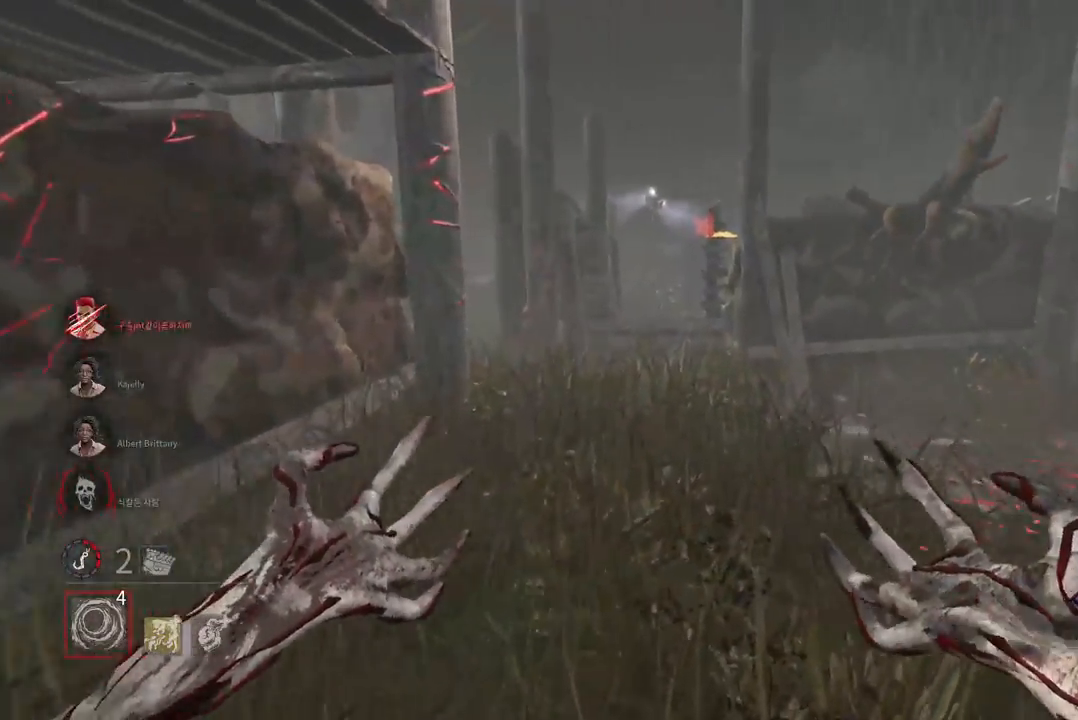
{"keys": ["w"], "mouse": [], "events": []}
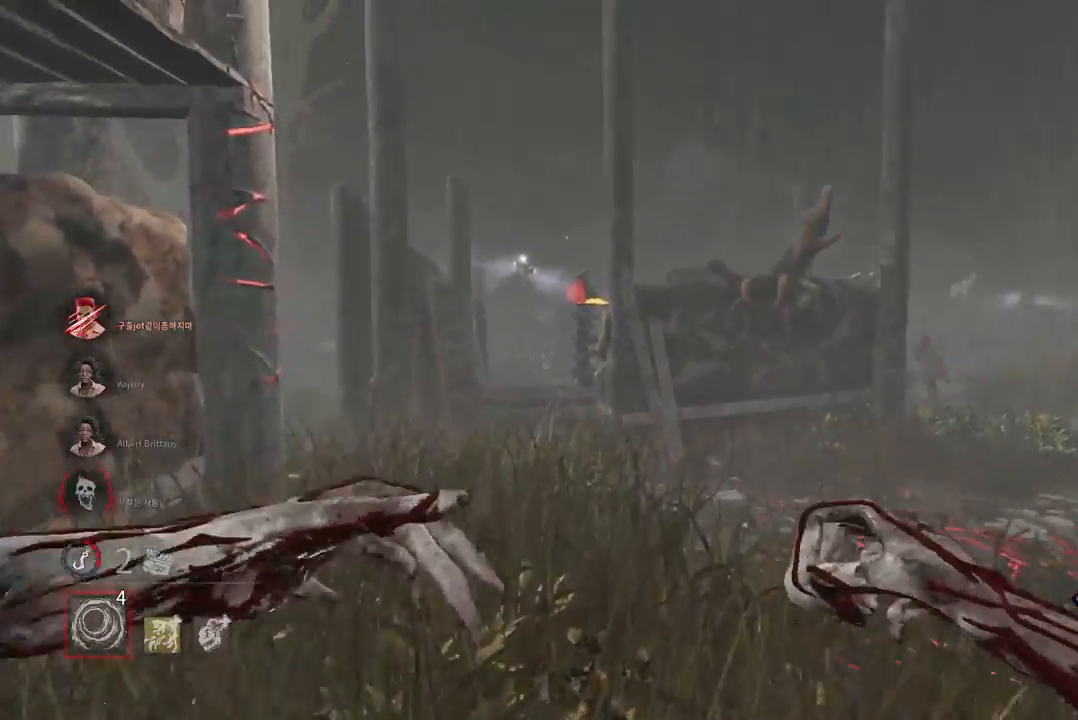
{"keys": ["w"], "mouse": [], "events": []}
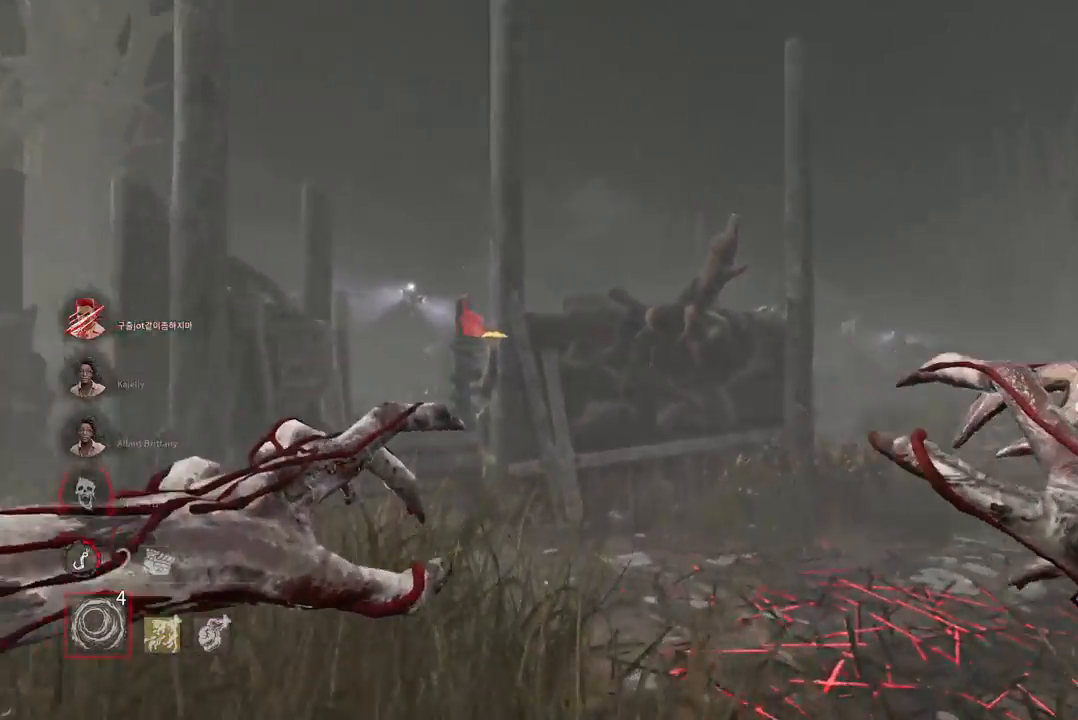
{"keys": ["d", "w"], "mouse": ["right"], "events": [[233, "d", "down"], [350, "d", "up"], [383, "mouse_right", "down"], [450, "d", "down"]]}
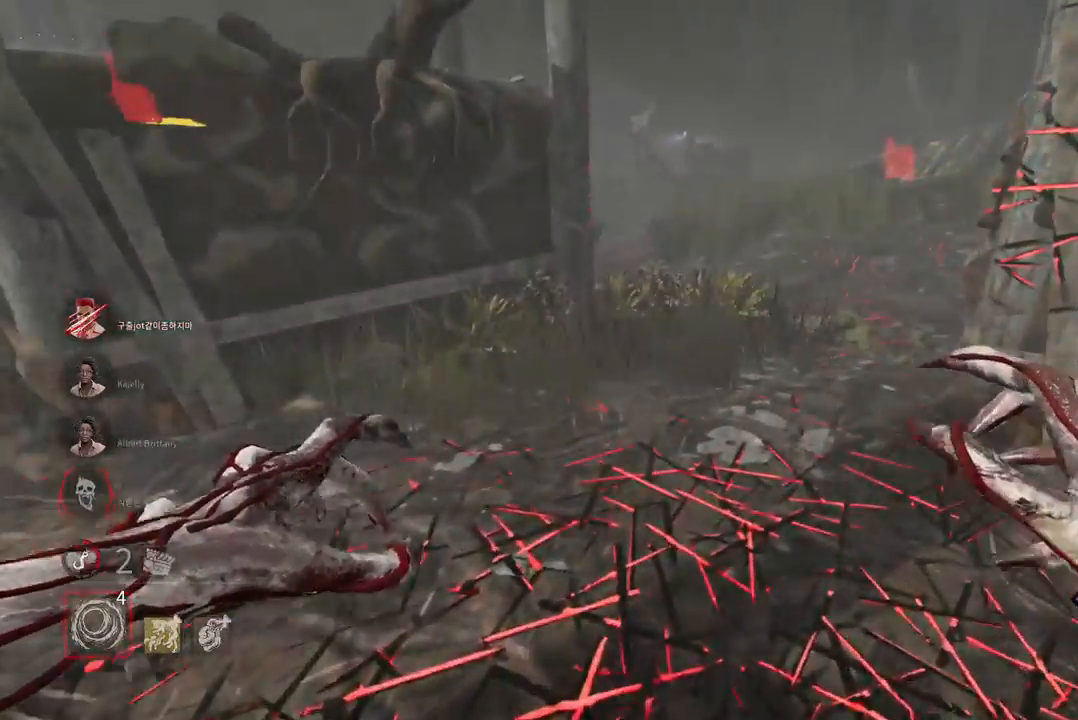
{"keys": ["d", "w"], "mouse": ["right"], "events": [[50, "d", "up"], [167, "d", "down"], [250, "d", "up"], [333, "d", "down"], [417, "d", "up"], [483, "d", "down"]]}
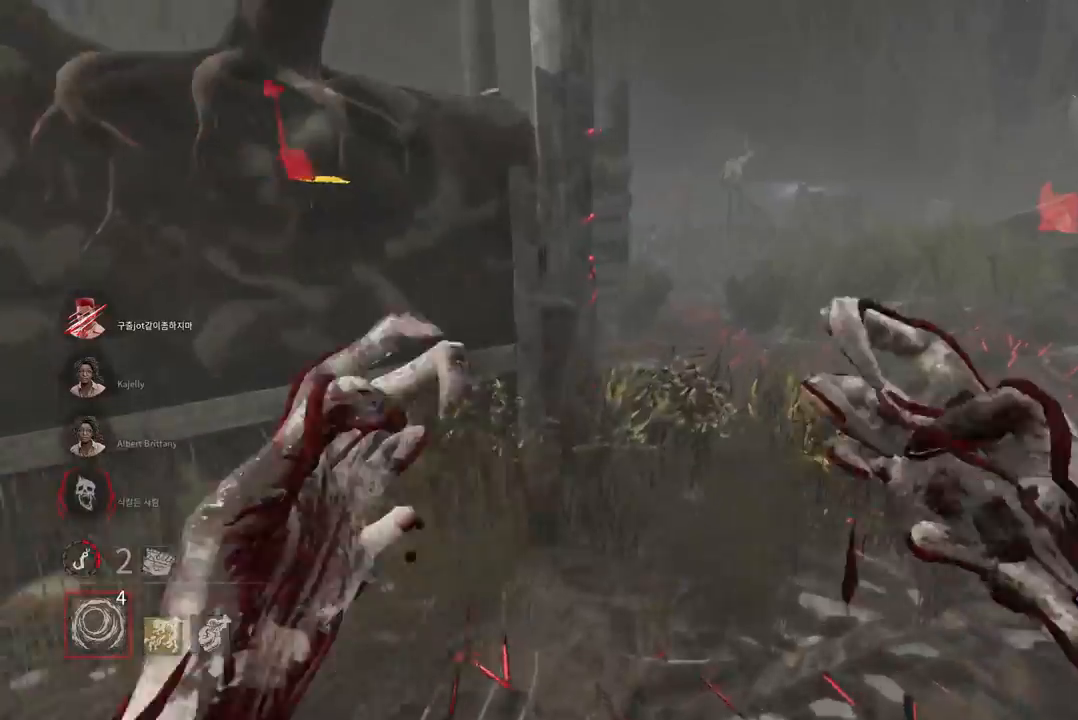
{"keys": ["w"], "mouse": ["right"], "events": [[67, "d", "up"], [150, "d", "down"], [233, "d", "up"]]}
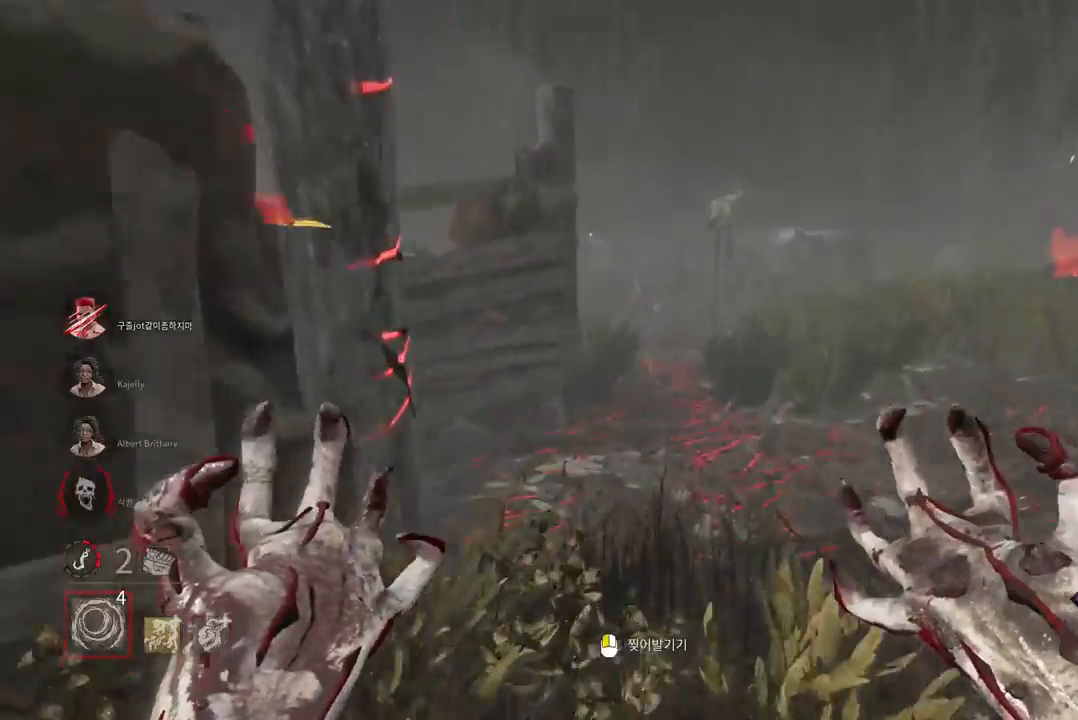
{"keys": ["w"], "mouse": ["left", "right"], "events": [[133, "mouse_left", "down"]]}
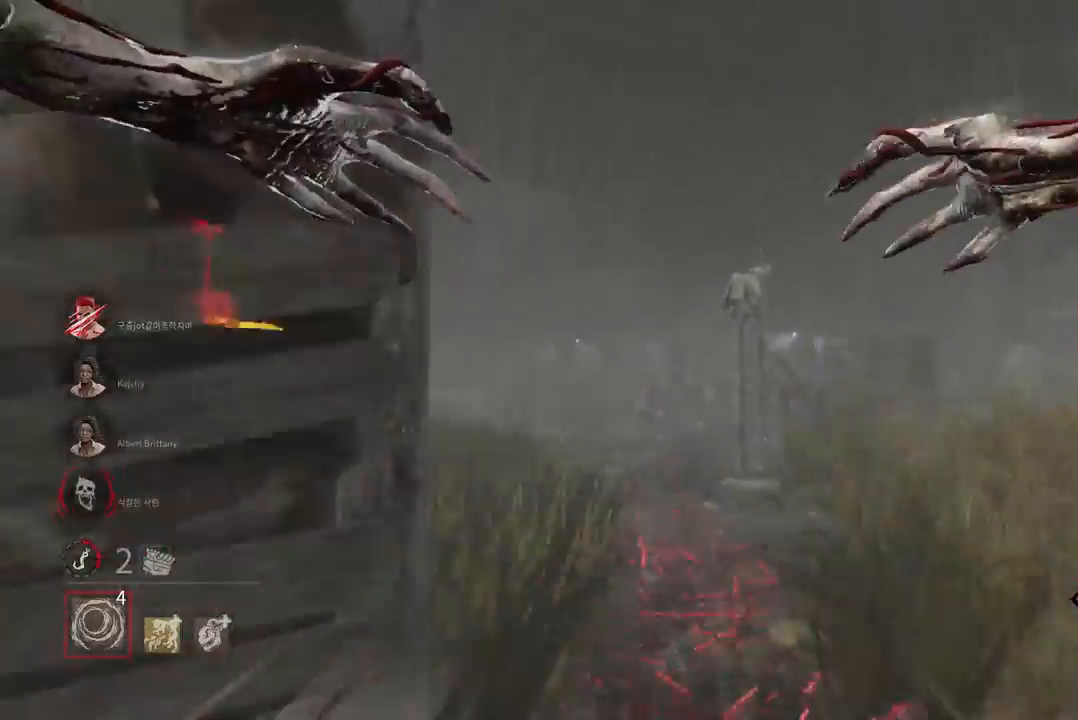
{"keys": ["w"], "mouse": ["left", "right"], "events": []}
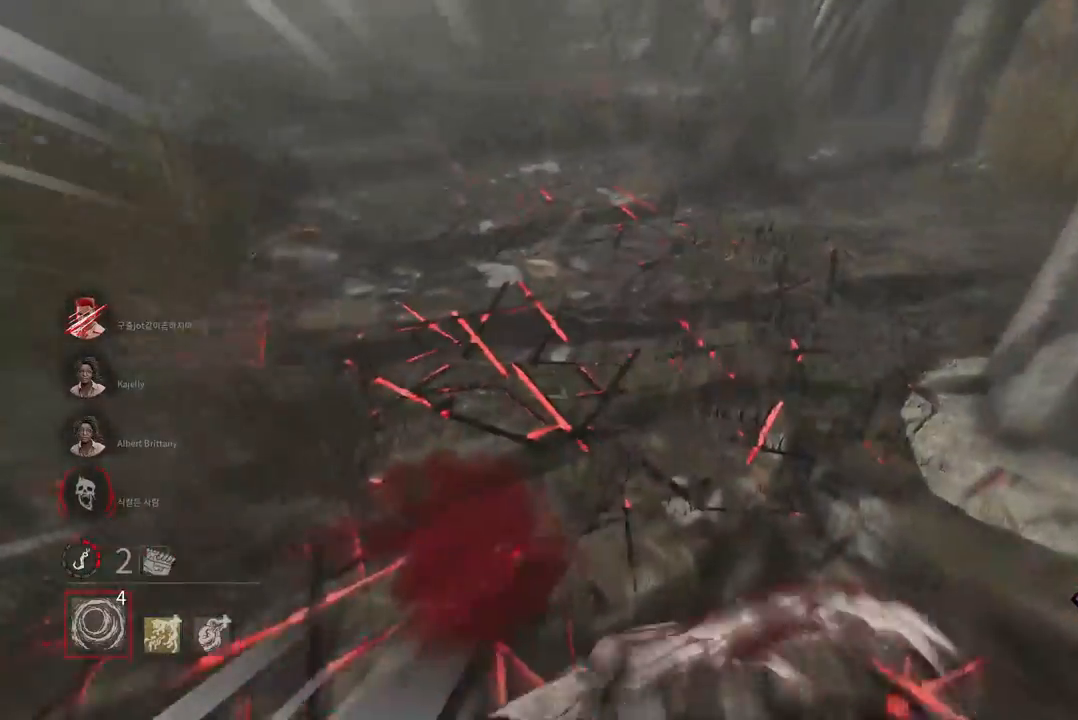
{"keys": ["w"], "mouse": [], "events": [[183, "mouse_left", "up"], [200, "mouse_right", "up"]]}
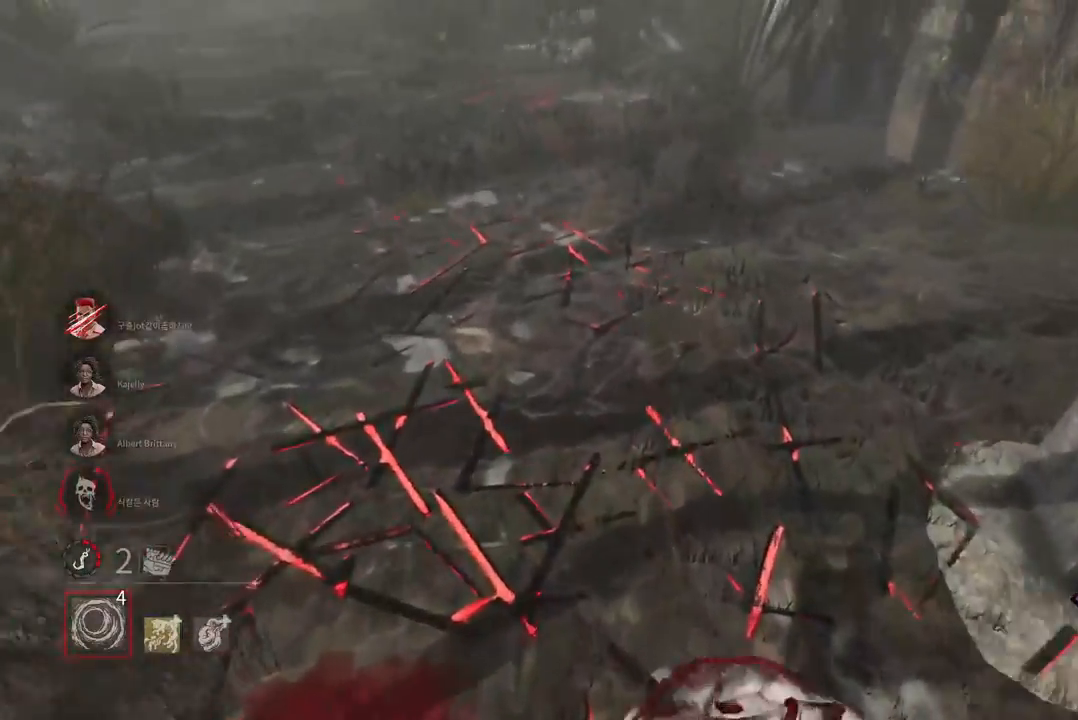
{"keys": ["w"], "mouse": [], "events": []}
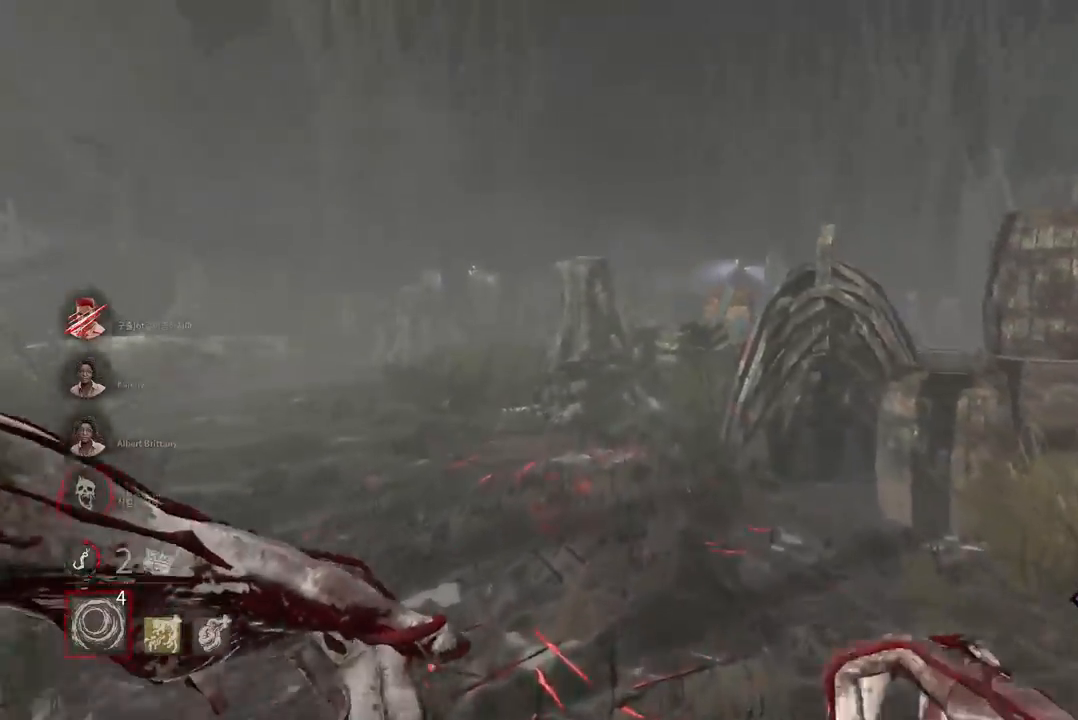
{"keys": ["w"], "mouse": [], "events": []}
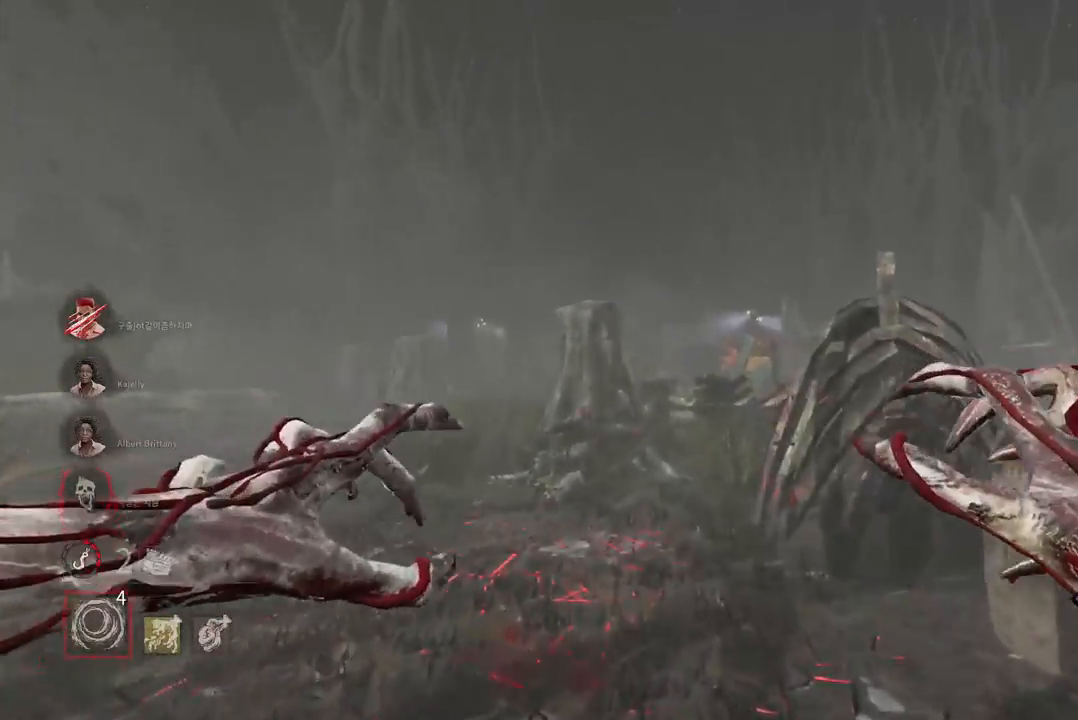
{"keys": ["w"], "mouse": ["right"], "events": [[233, "mouse_right", "down"]]}
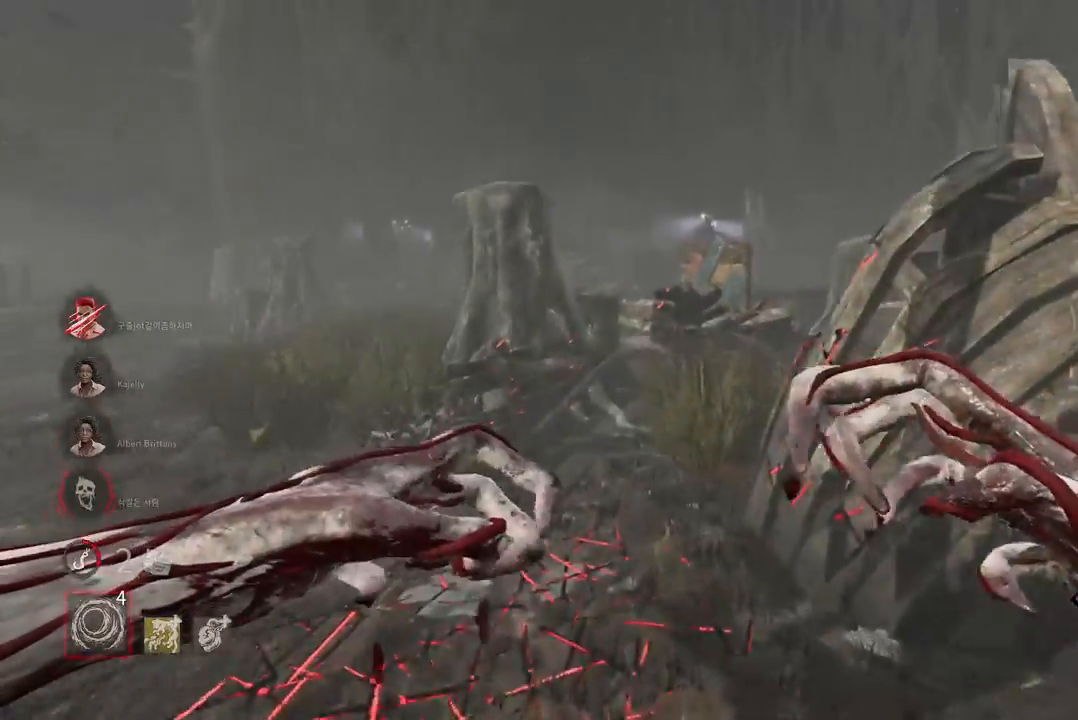
{"keys": ["w"], "mouse": [], "events": [[483, "mouse_right", "up"]]}
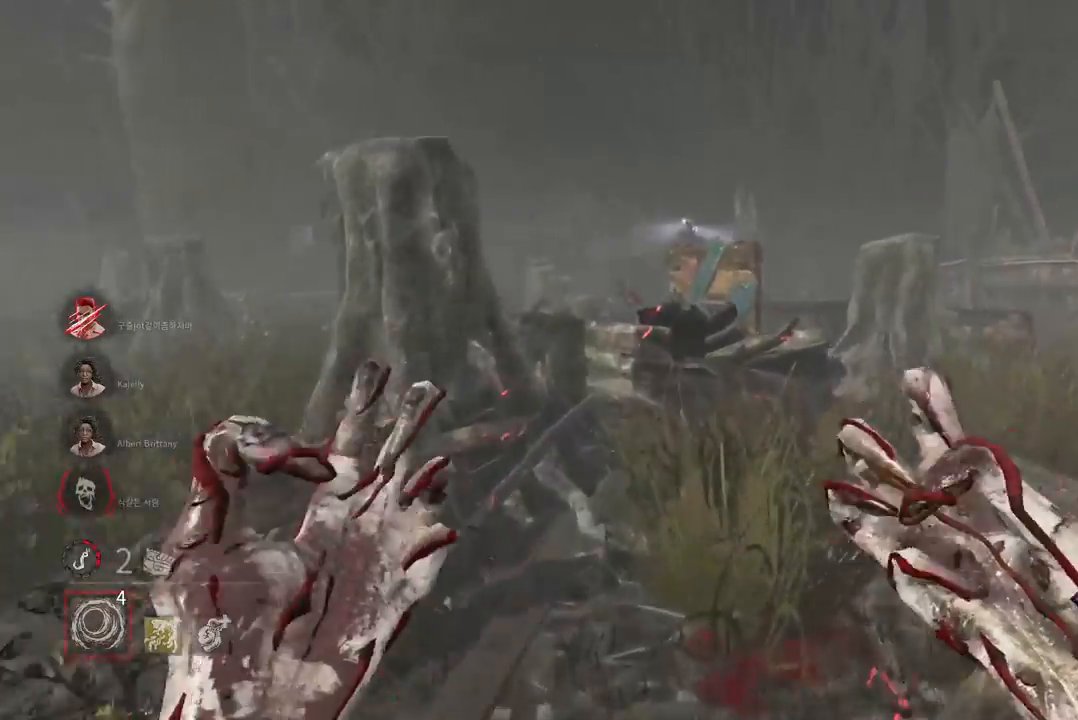
{"keys": ["w"], "mouse": [], "events": []}
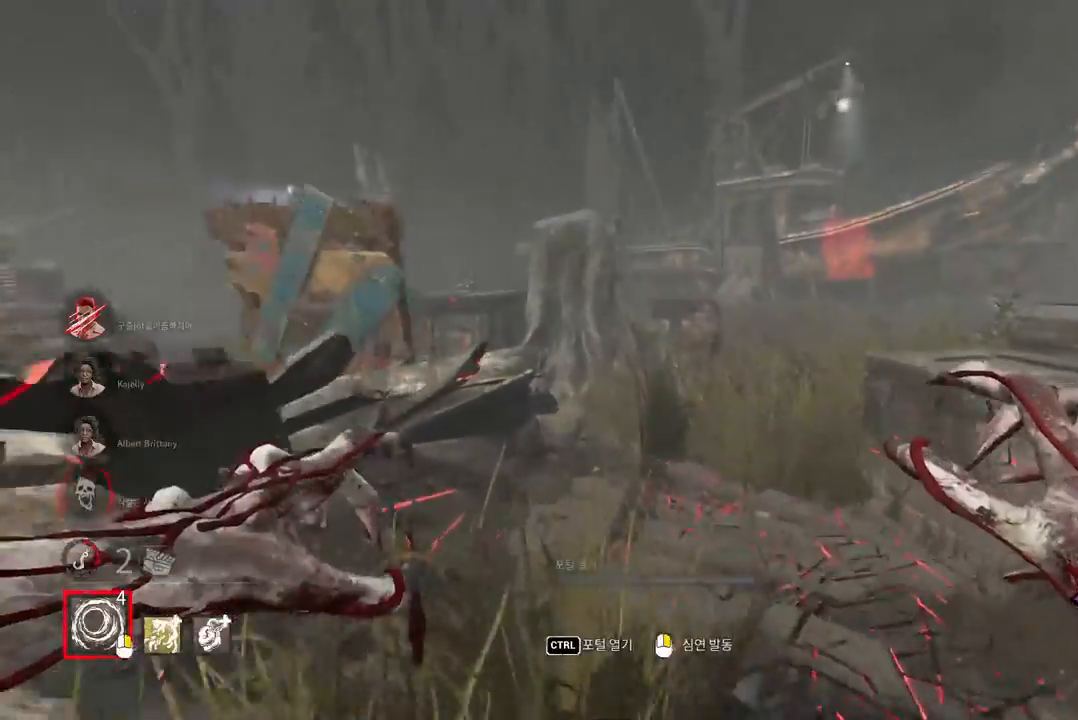
{"keys": ["d", "w"], "mouse": [], "events": [[133, "d", "down"]]}
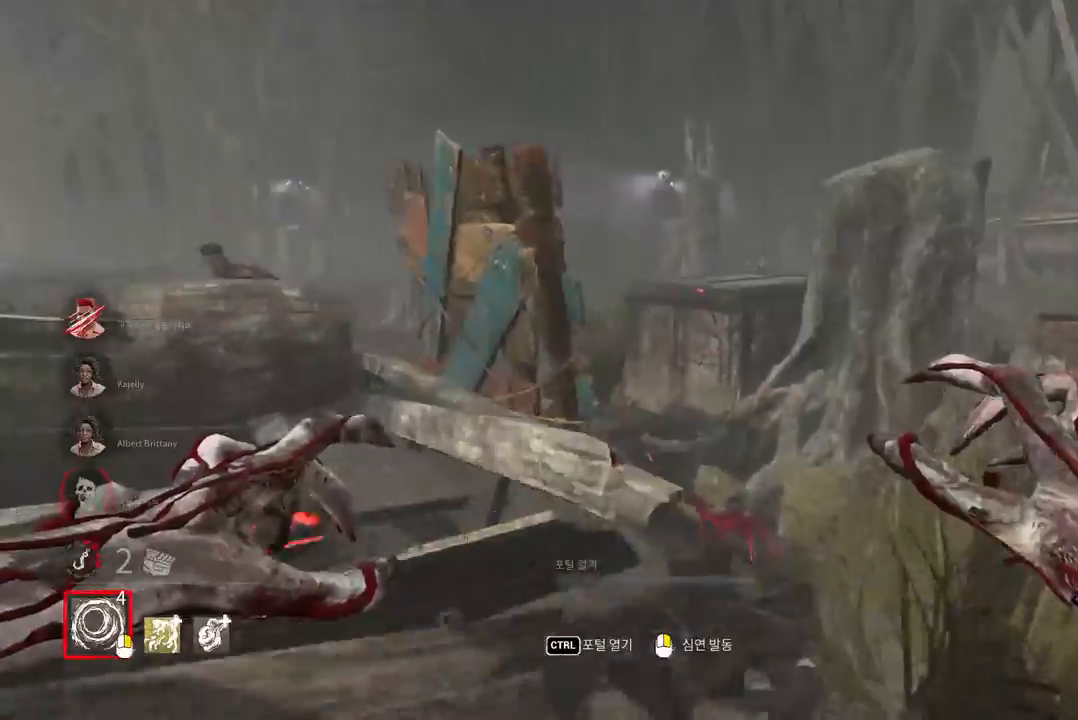
{"keys": ["w"], "mouse": [], "events": [[133, "d", "up"]]}
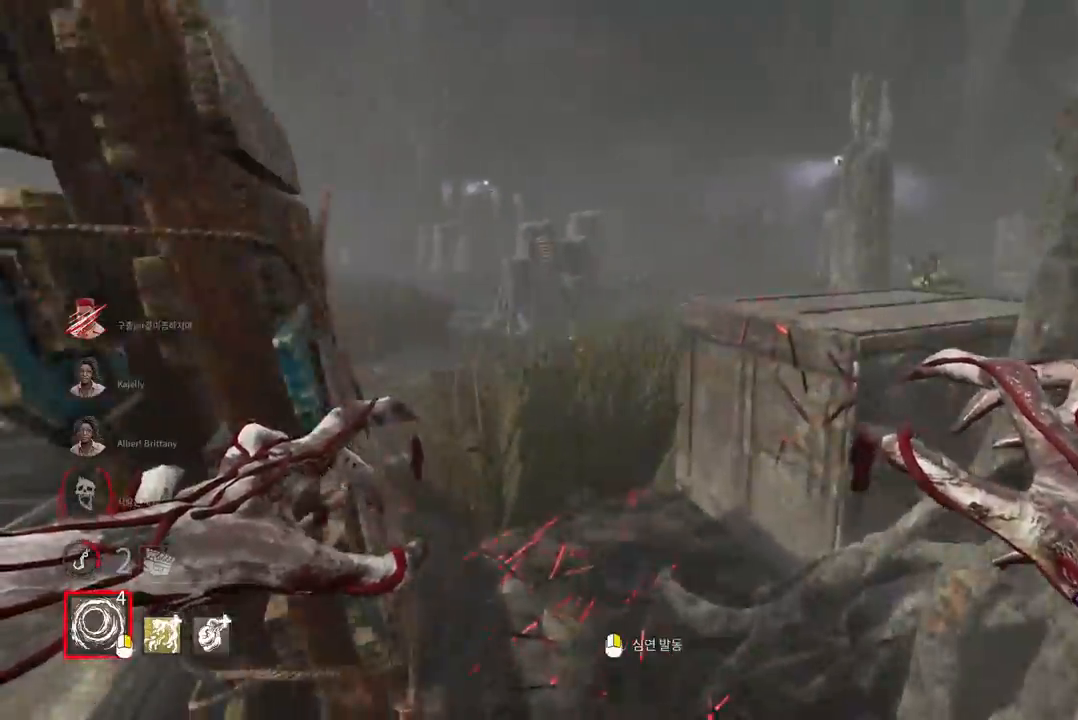
{"keys": ["w"], "mouse": [], "events": []}
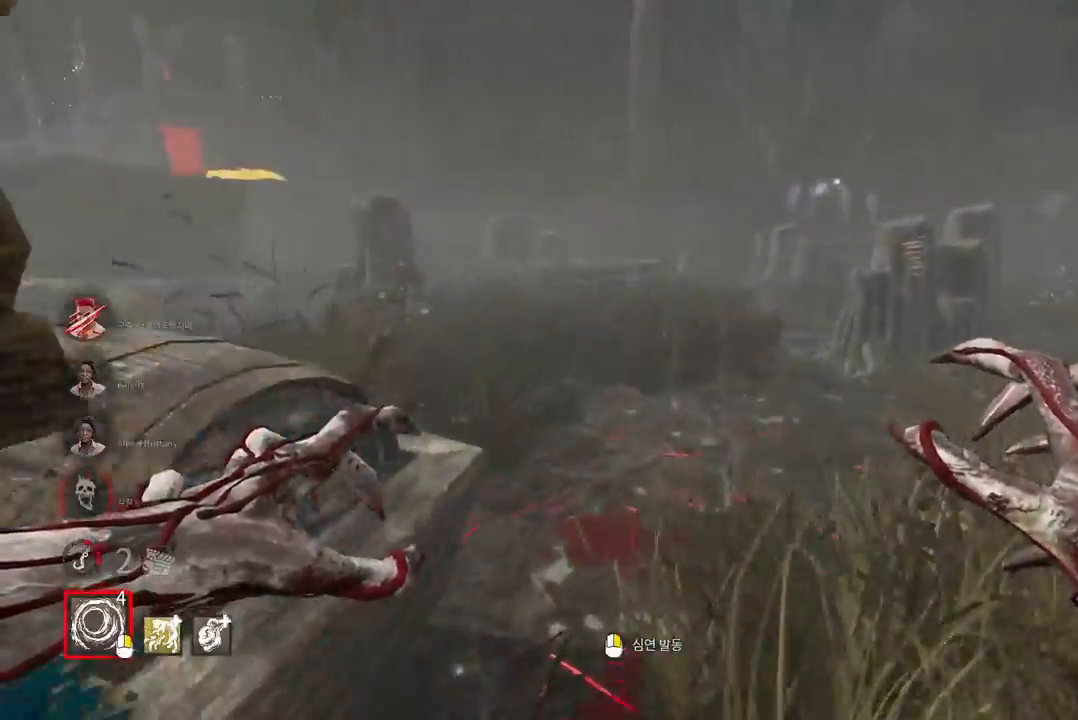
{"keys": ["w"], "mouse": [], "events": []}
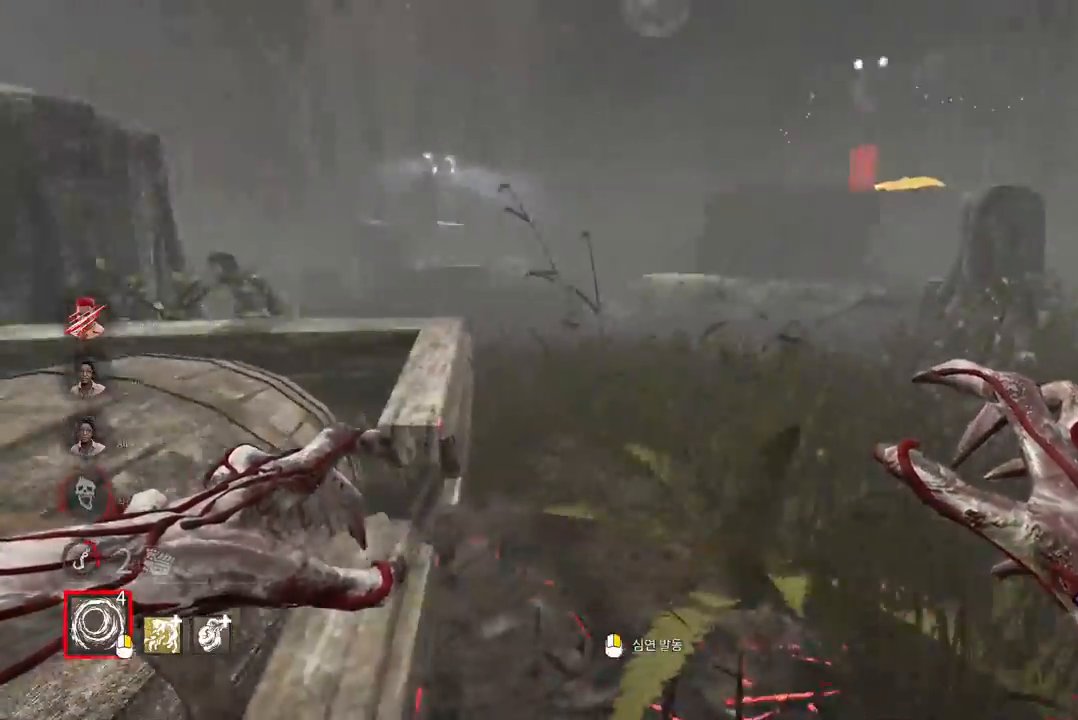
{"keys": ["w"], "mouse": [], "events": []}
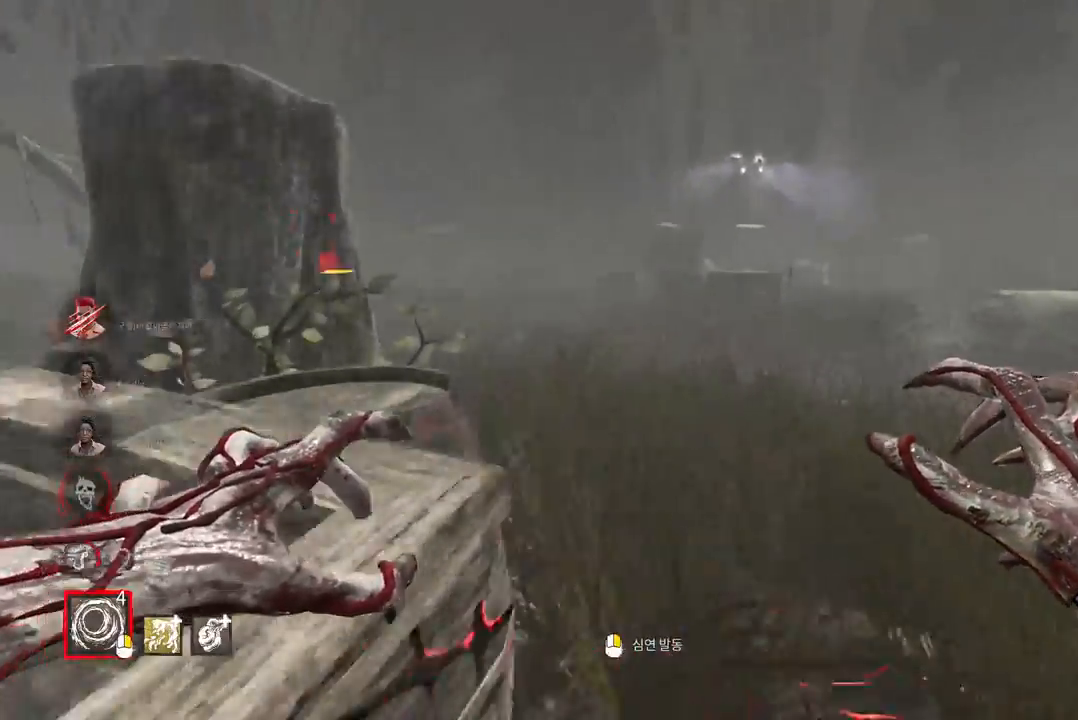
{"keys": ["w"], "mouse": [], "events": []}
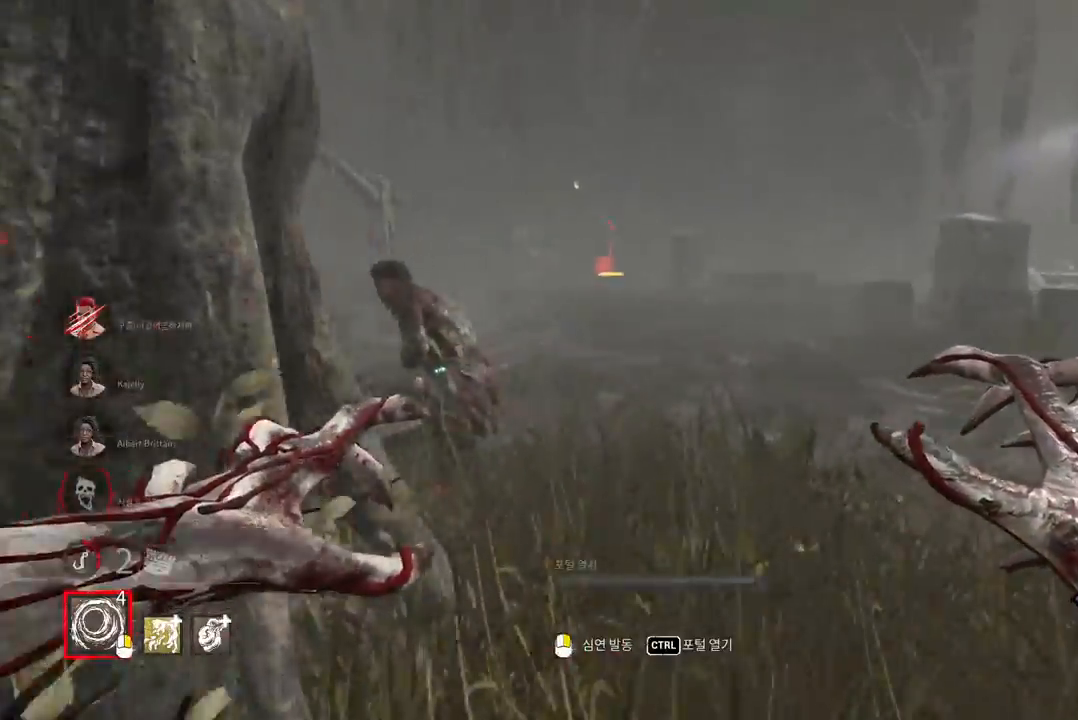
{"keys": ["w"], "mouse": [], "events": []}
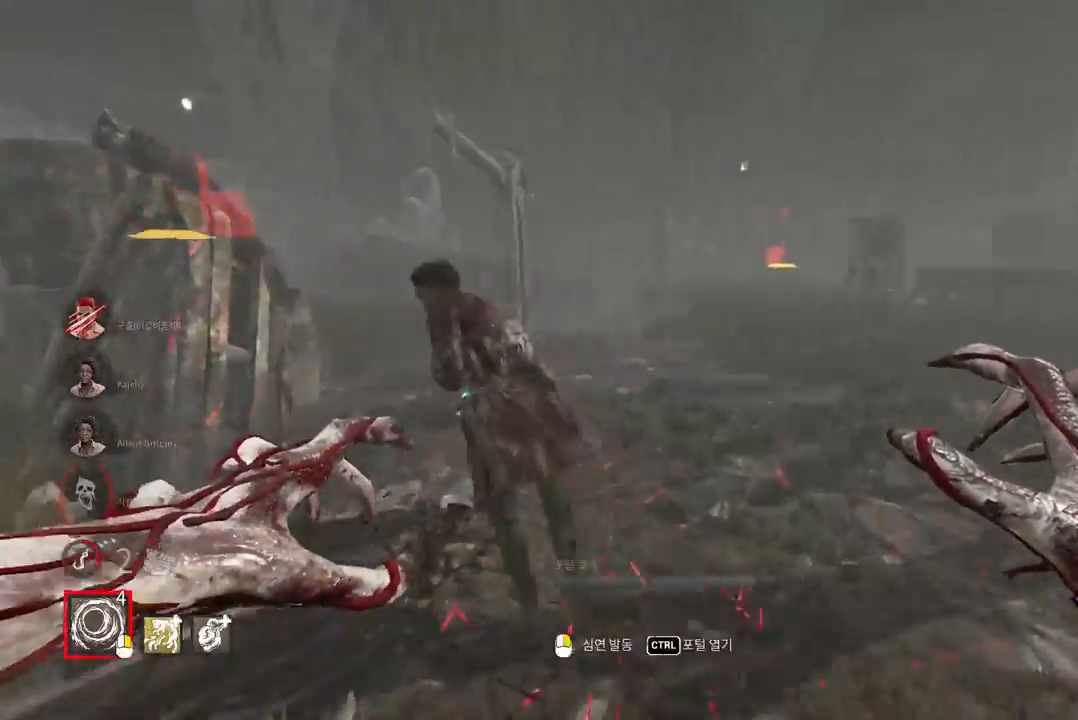
{"keys": ["w"], "mouse": ["right"], "events": [[33, "d", "down"], [100, "mouse_right", "down"], [150, "d", "up"], [217, "d", "down"], [333, "d", "up"], [400, "d", "down"], [500, "d", "up"]]}
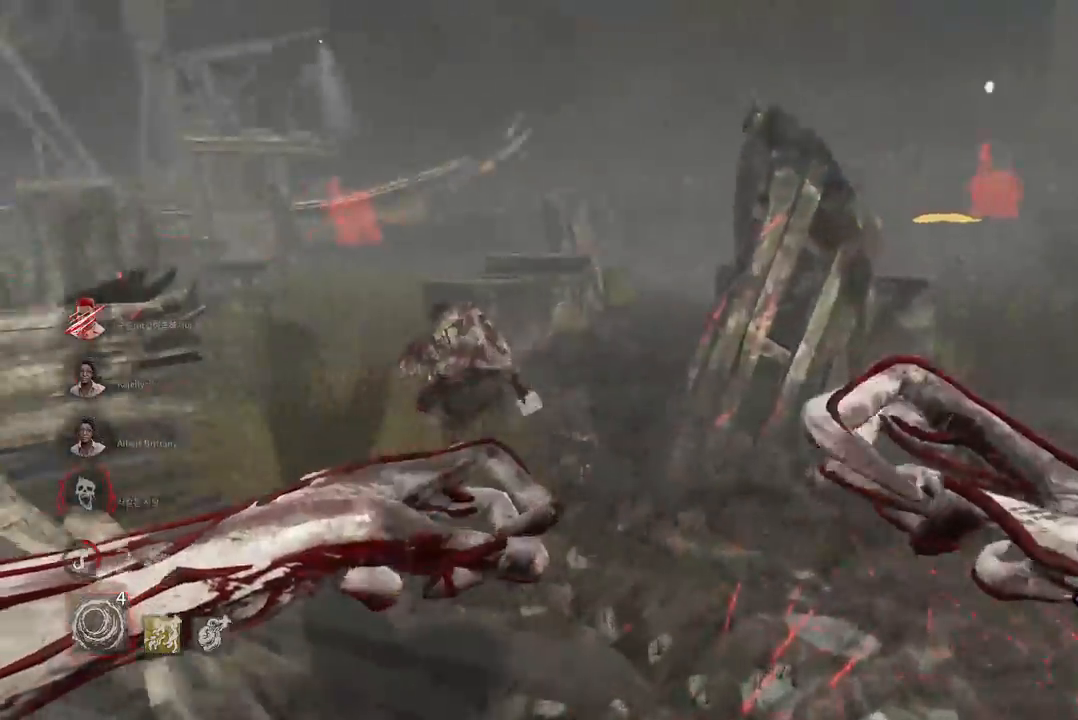
{"keys": ["w"], "mouse": ["left", "right"], "events": [[33, "d", "down"], [250, "d", "up"], [417, "mouse_left", "down"]]}